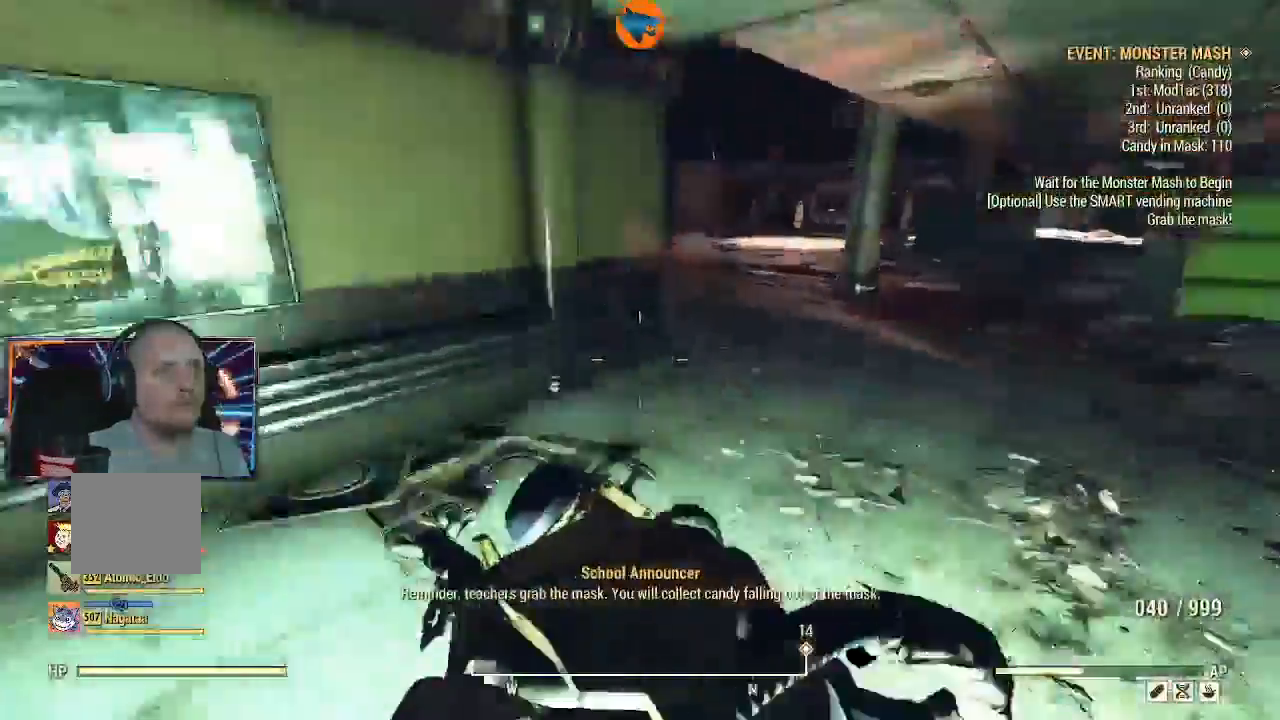
Gameplay with a controller (Xbox layout); each line is a JSON object with the inputs held at the frame after it (dt_ms = milliseconds from this image to that frame). "events" lists button and stick changes between this image and that frame as [ms after this image, input, new state], when the widget could be followed in between. Not read: L1 L2.
{"dt_ms": 500, "buttons": [], "left_stick": "up", "right_stick": "up-right", "events": [[433, "right_stick", "up-right"]]}
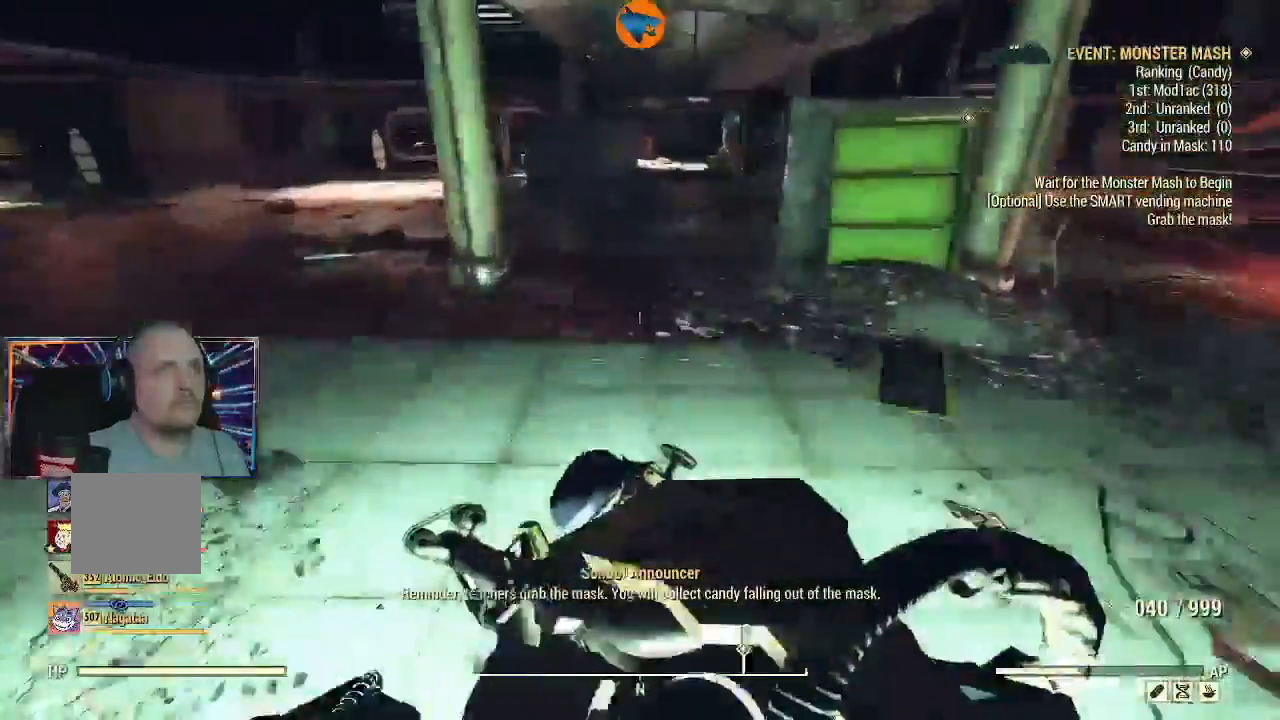
{"dt_ms": 500, "buttons": [], "left_stick": "up", "right_stick": "center", "events": [[67, "right_stick", "center"]]}
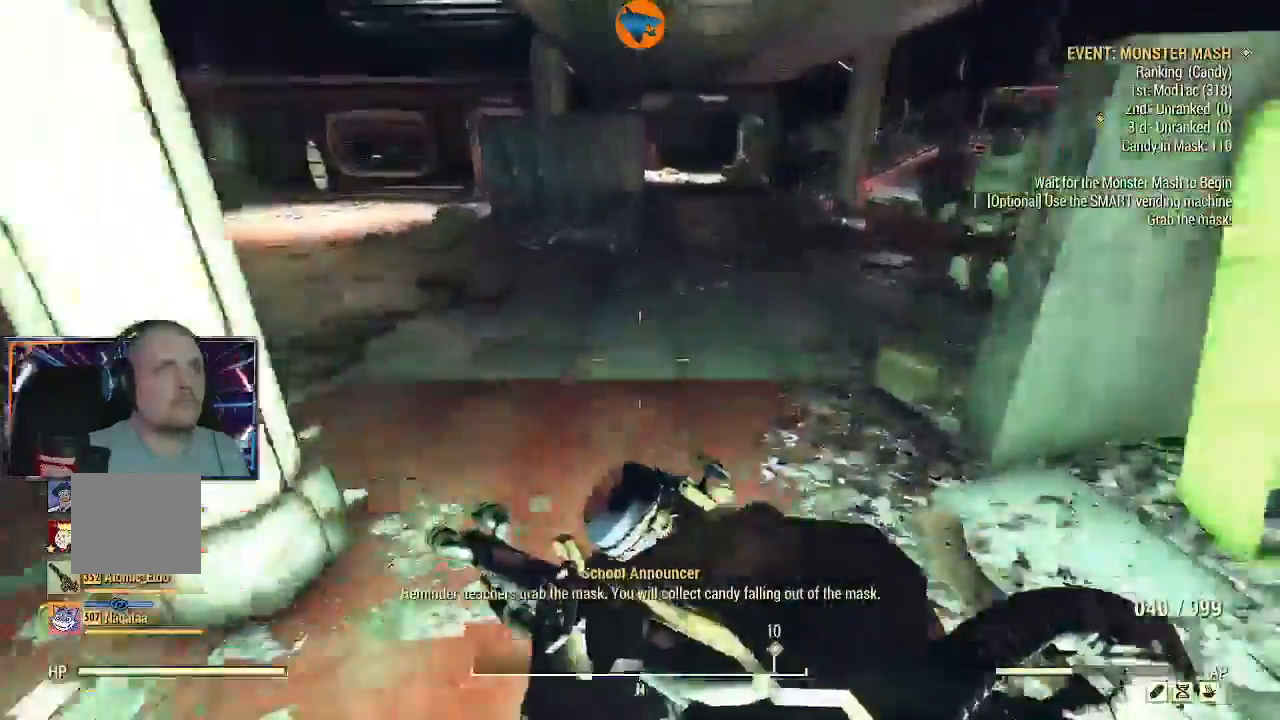
{"dt_ms": 500, "buttons": [], "left_stick": "up-right", "right_stick": "left", "events": [[167, "right_stick", "left"], [433, "left_stick", "up-right"]]}
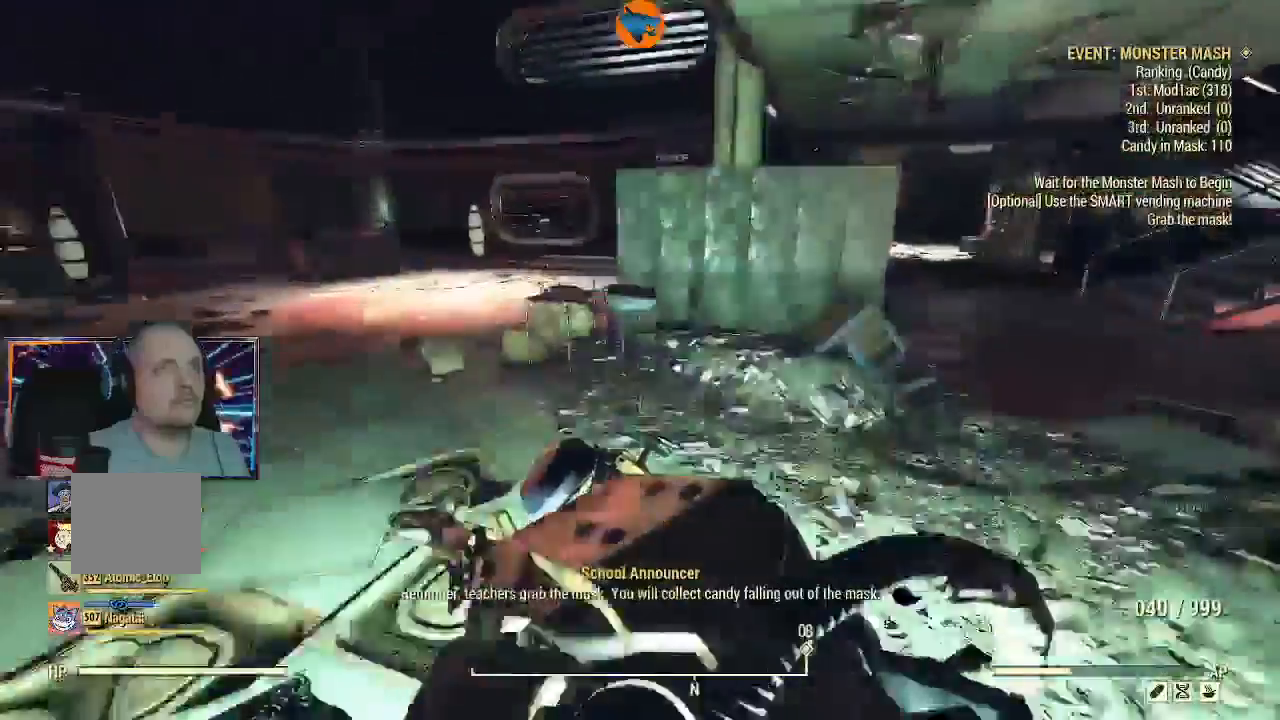
{"dt_ms": 500, "buttons": [], "left_stick": "center", "right_stick": "right", "events": [[33, "right_stick", "center"], [100, "right_stick", "right"], [267, "left_stick", "center"]]}
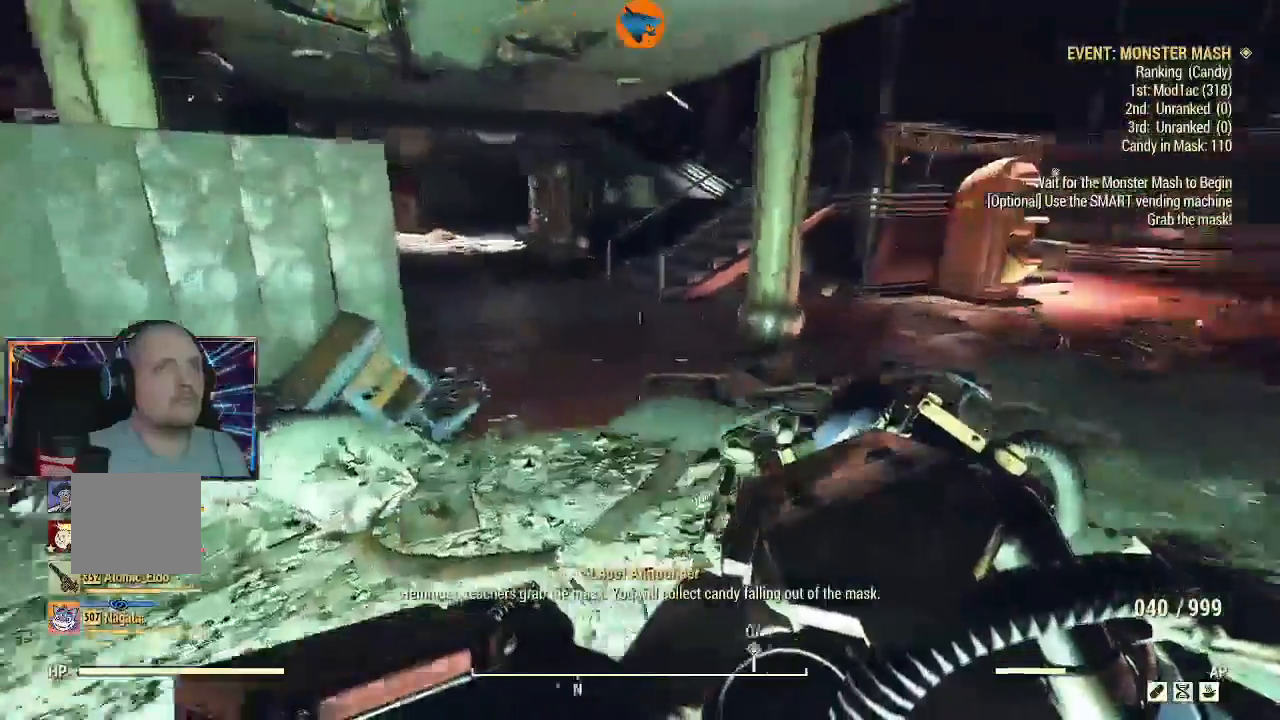
{"dt_ms": 500, "buttons": [], "left_stick": "up", "right_stick": "center", "events": [[267, "left_stick", "up"], [400, "right_stick", "center"]]}
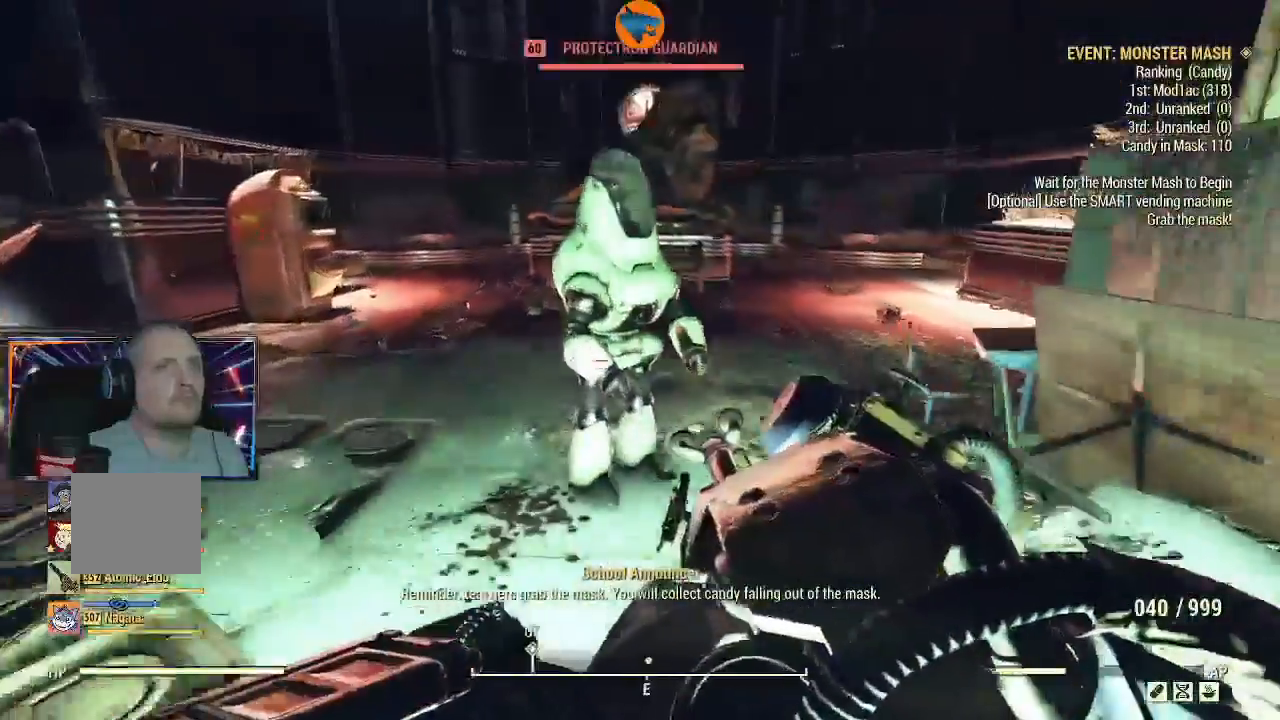
{"dt_ms": 500, "buttons": ["L3"], "left_stick": "up", "right_stick": "center", "events": [[67, "right_stick", "left"], [333, "right_stick", "center"], [367, "L3", "down"]]}
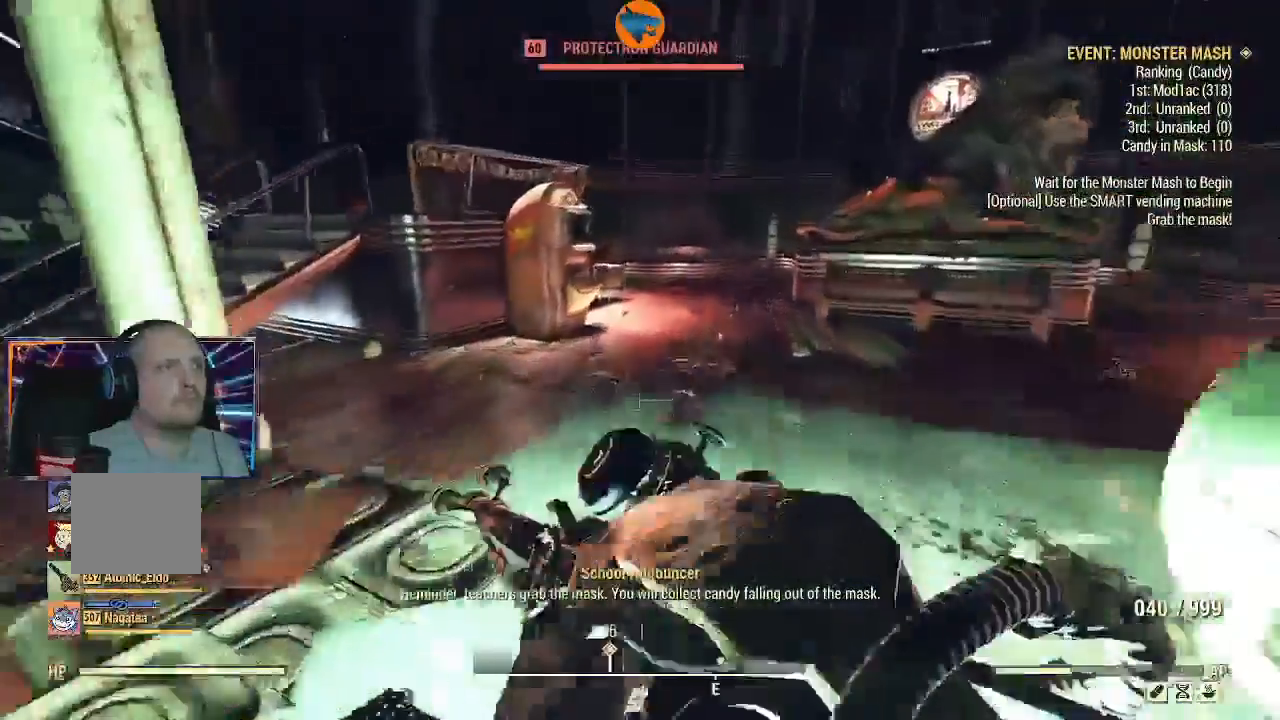
{"dt_ms": 500, "buttons": [], "left_stick": "up-right", "right_stick": "left", "events": [[333, "right_stick", "left"], [367, "L3", "up"], [367, "left_stick", "up-right"]]}
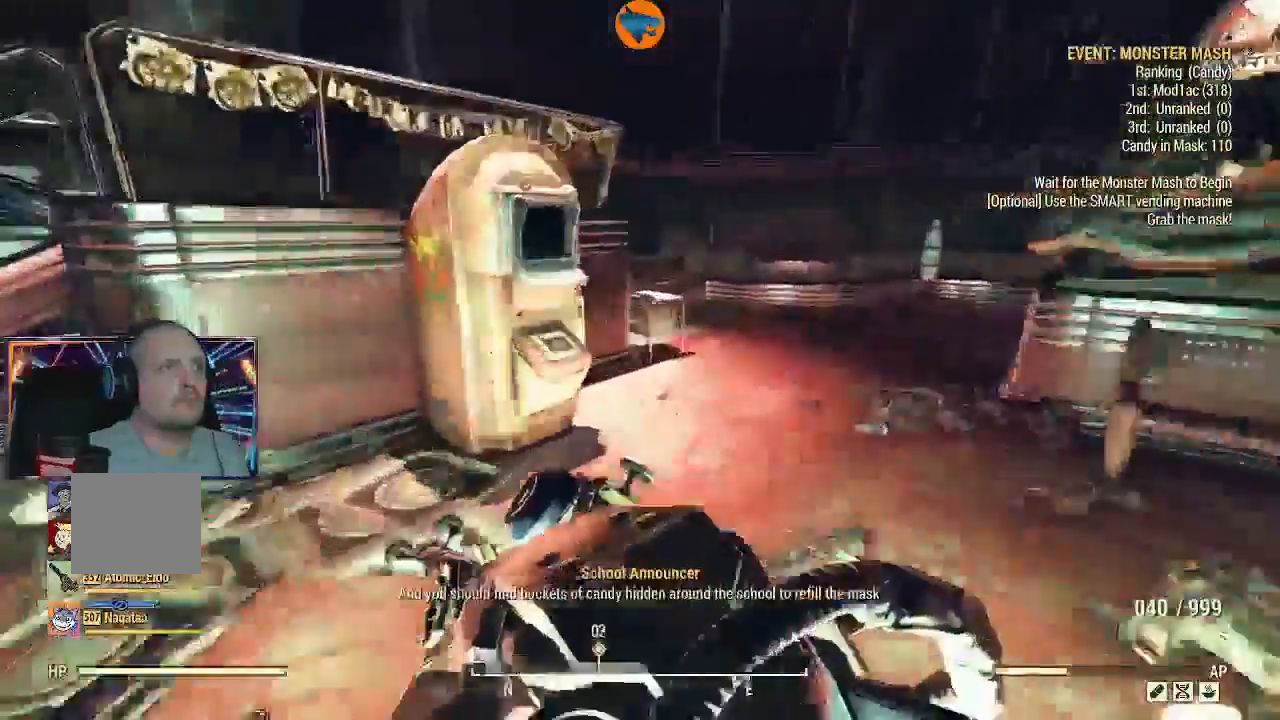
{"dt_ms": 500, "buttons": [], "left_stick": "up-right", "right_stick": "left", "events": []}
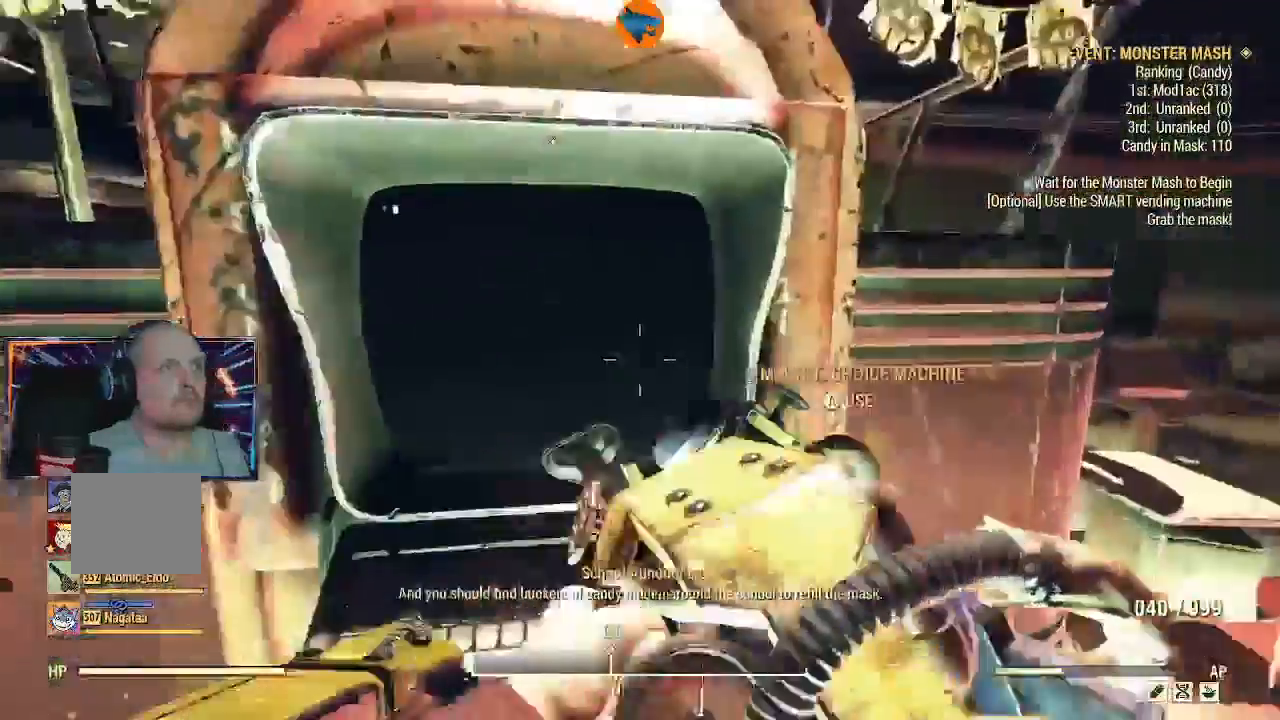
{"dt_ms": 1000, "buttons": [], "left_stick": "center", "right_stick": "center"}
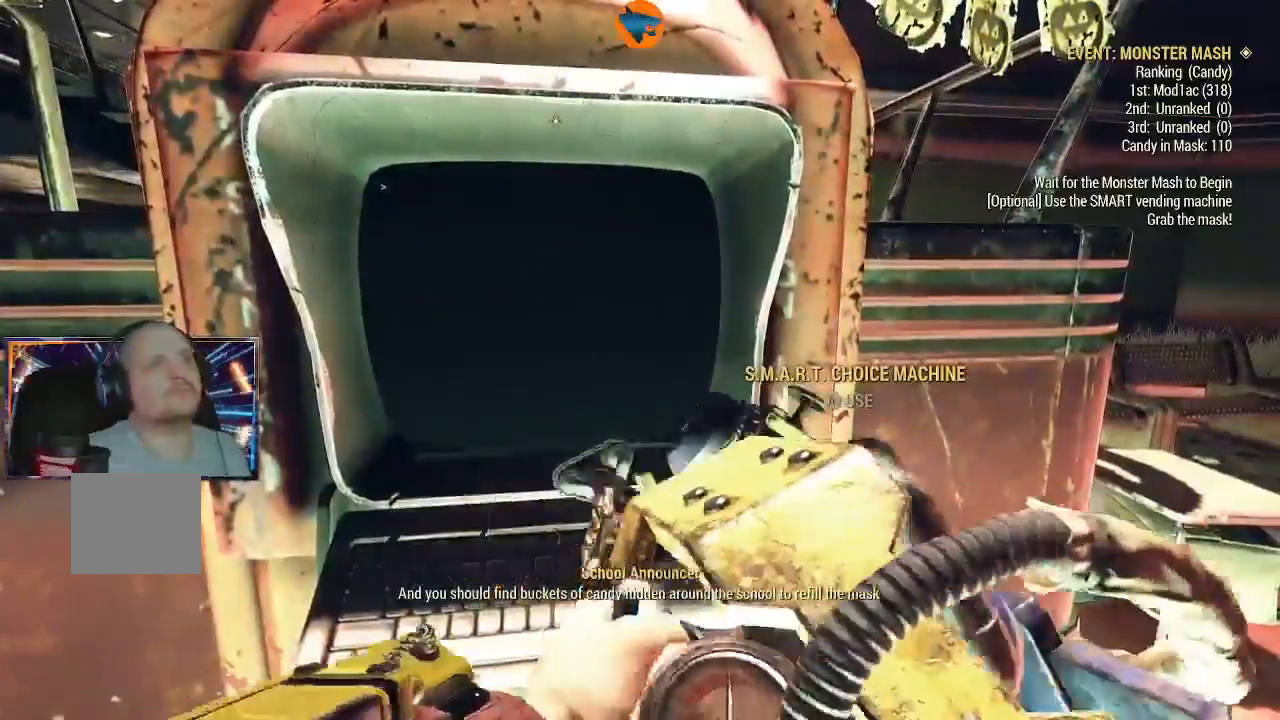
{"dt_ms": 500, "buttons": [], "left_stick": "center", "right_stick": "center", "events": []}
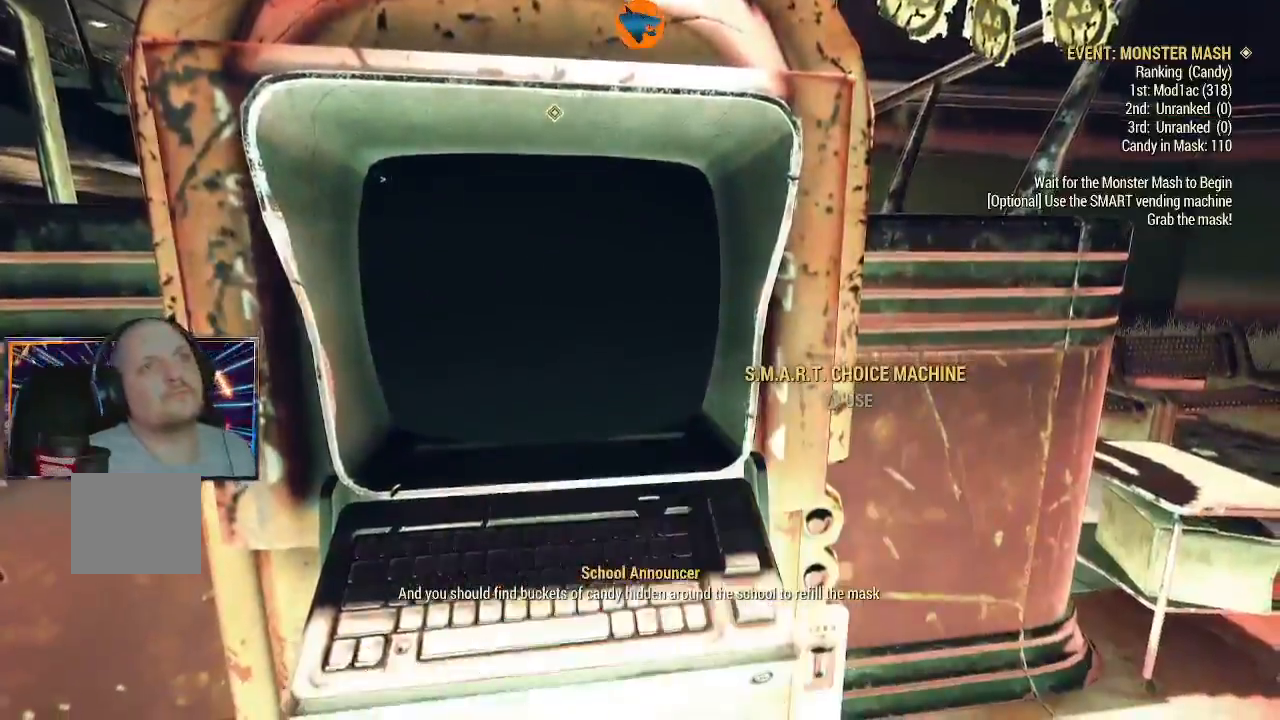
{"dt_ms": 500, "buttons": [], "left_stick": "center", "right_stick": "center", "events": []}
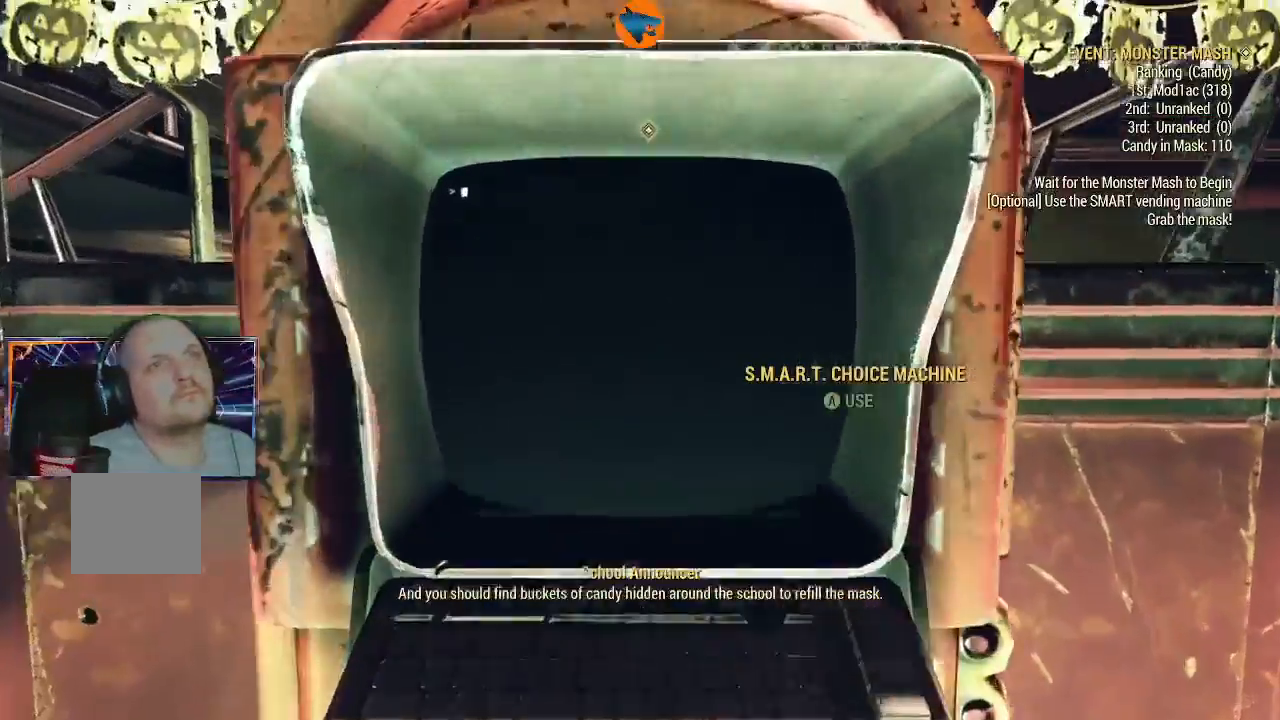
{"dt_ms": 500, "buttons": [], "left_stick": "center", "right_stick": "center", "events": []}
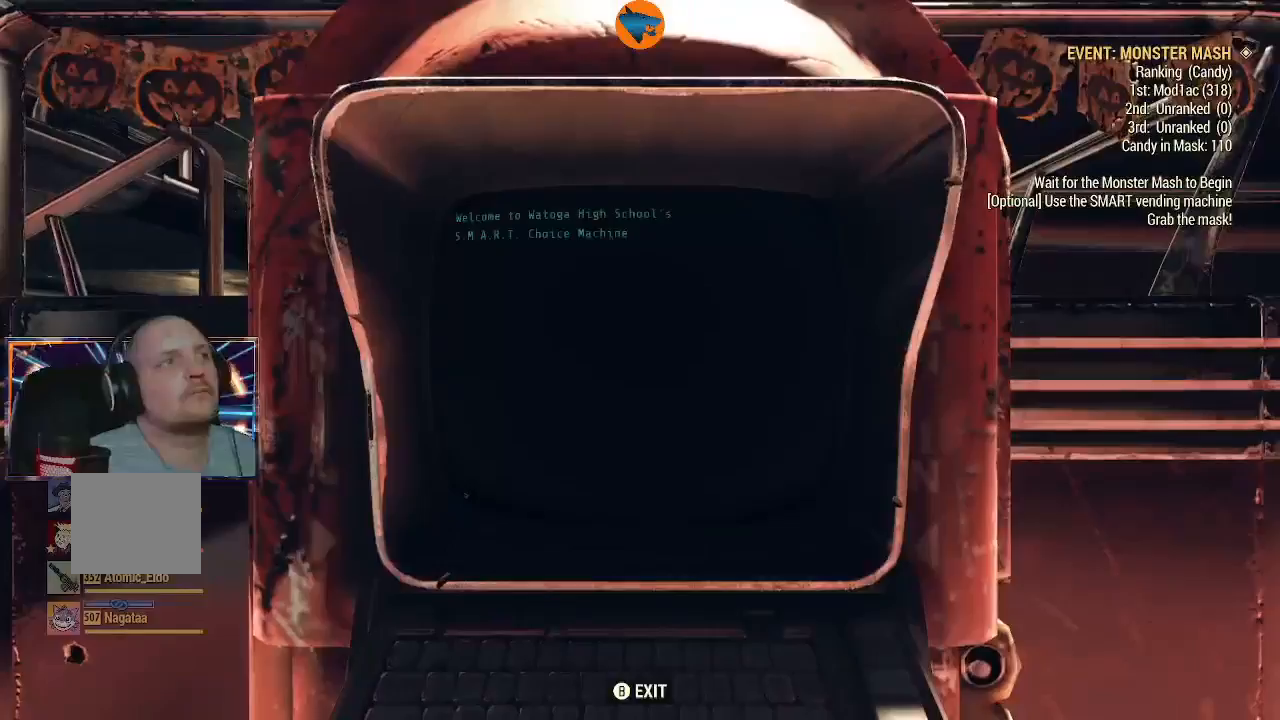
{"dt_ms": 500, "buttons": [], "left_stick": "center", "right_stick": "center", "events": [[367, "A", "down"], [467, "A", "up"]]}
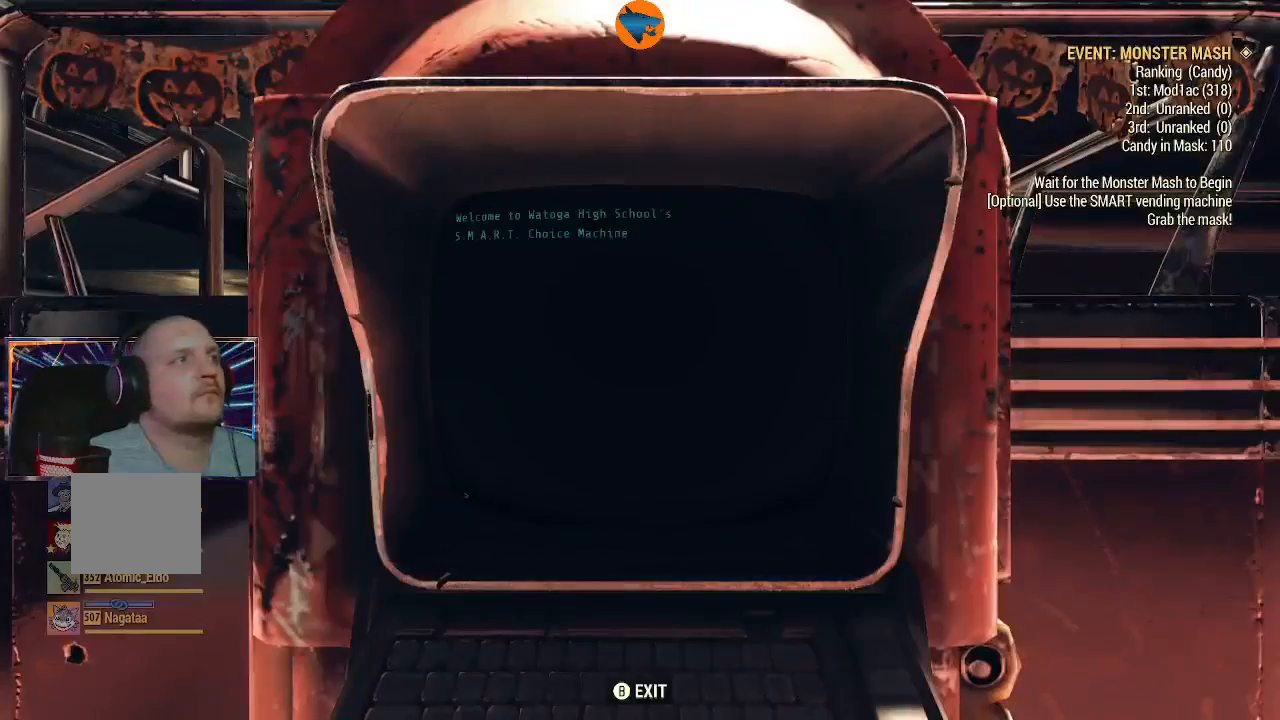
{"dt_ms": 500, "buttons": [], "left_stick": "center", "right_stick": "center", "events": []}
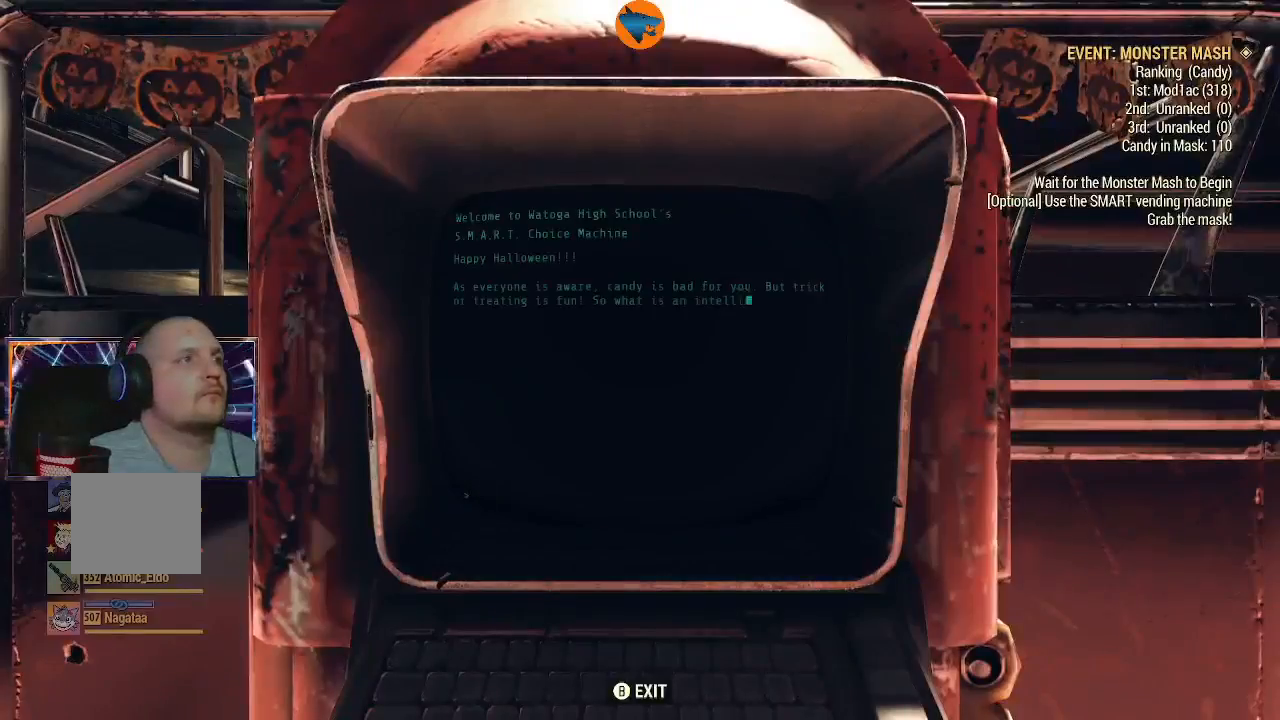
{"dt_ms": 500, "buttons": [], "left_stick": "center", "right_stick": "center", "events": [[400, "A", "down"], [467, "A", "up"]]}
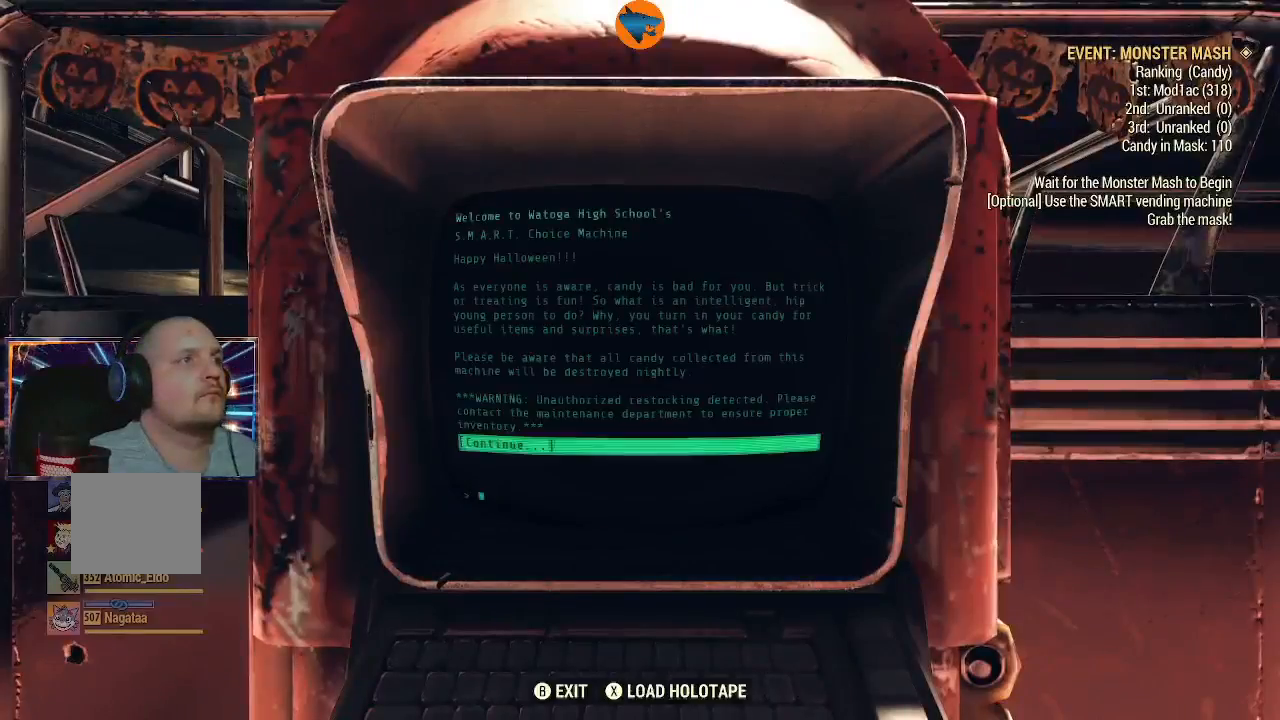
{"dt_ms": 500, "buttons": [], "left_stick": "center", "right_stick": "center", "events": [[367, "A", "down"], [467, "A", "up"]]}
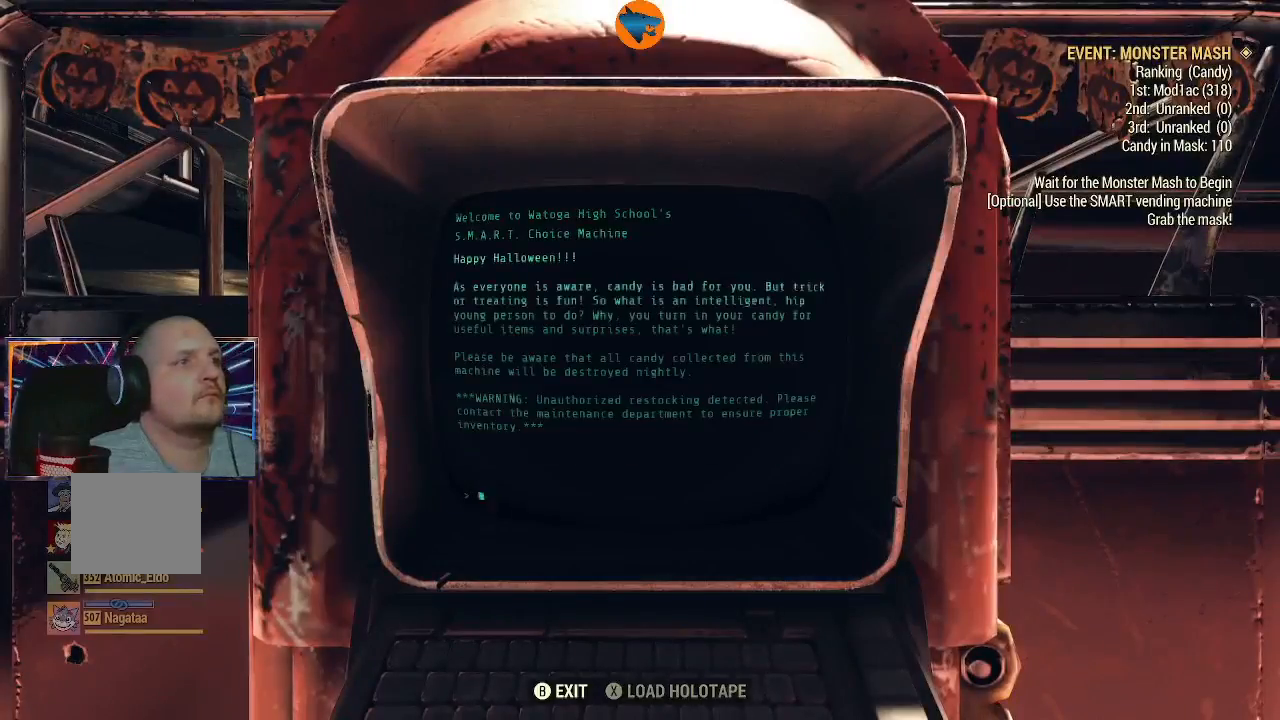
{"dt_ms": 500, "buttons": [], "left_stick": "center", "right_stick": "center", "events": []}
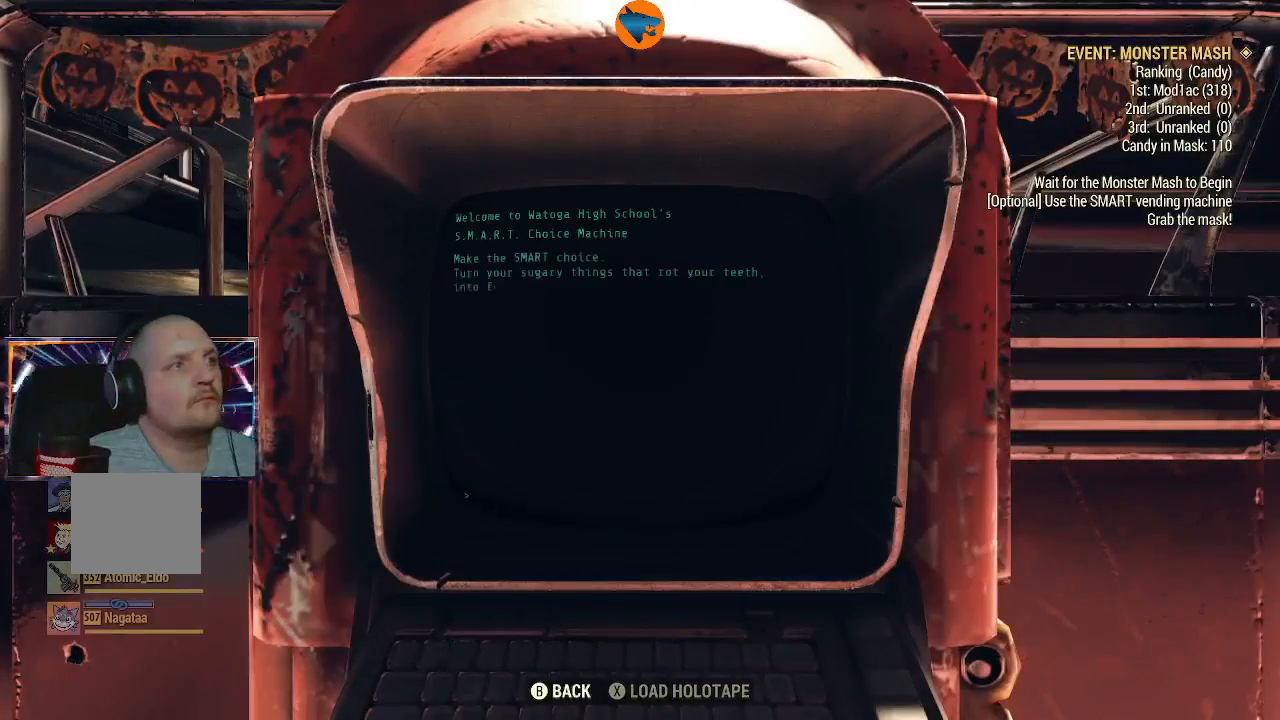
{"dt_ms": 500, "buttons": [], "left_stick": "center", "right_stick": "center", "events": []}
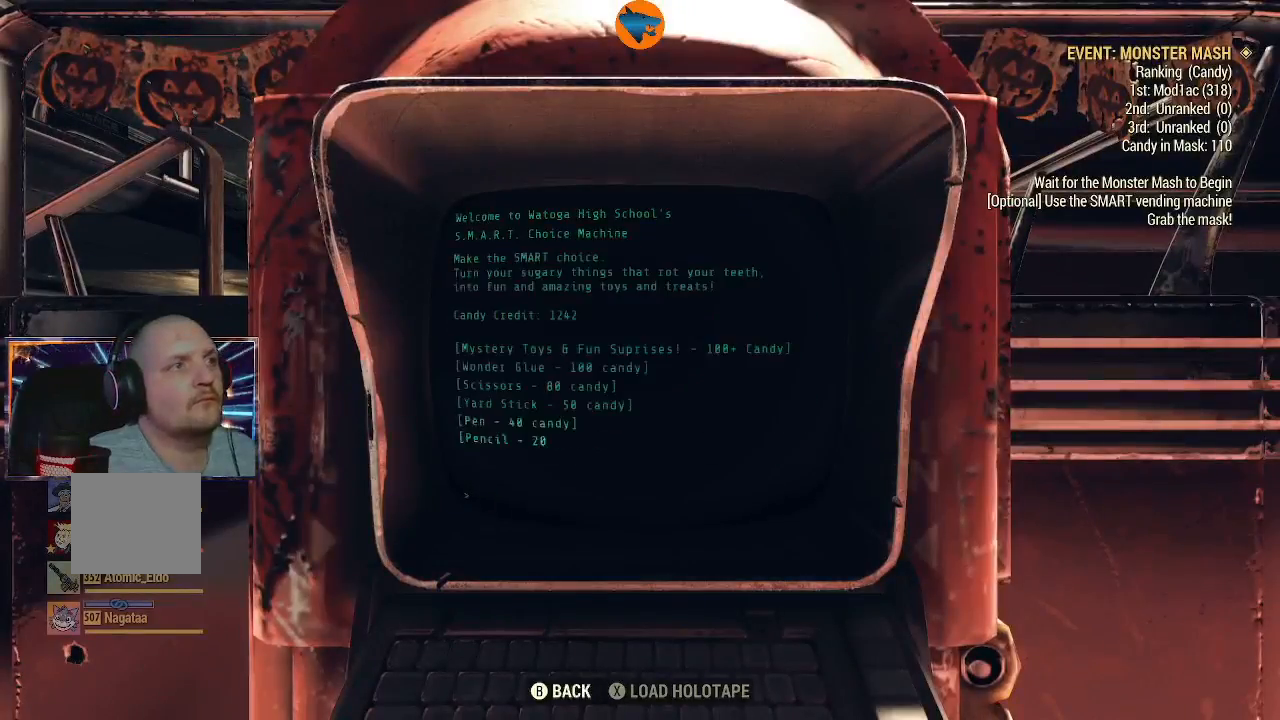
{"dt_ms": 500, "buttons": ["DPAD_DOWN"], "left_stick": "center", "right_stick": "center", "events": [[400, "DPAD_DOWN", "down"]]}
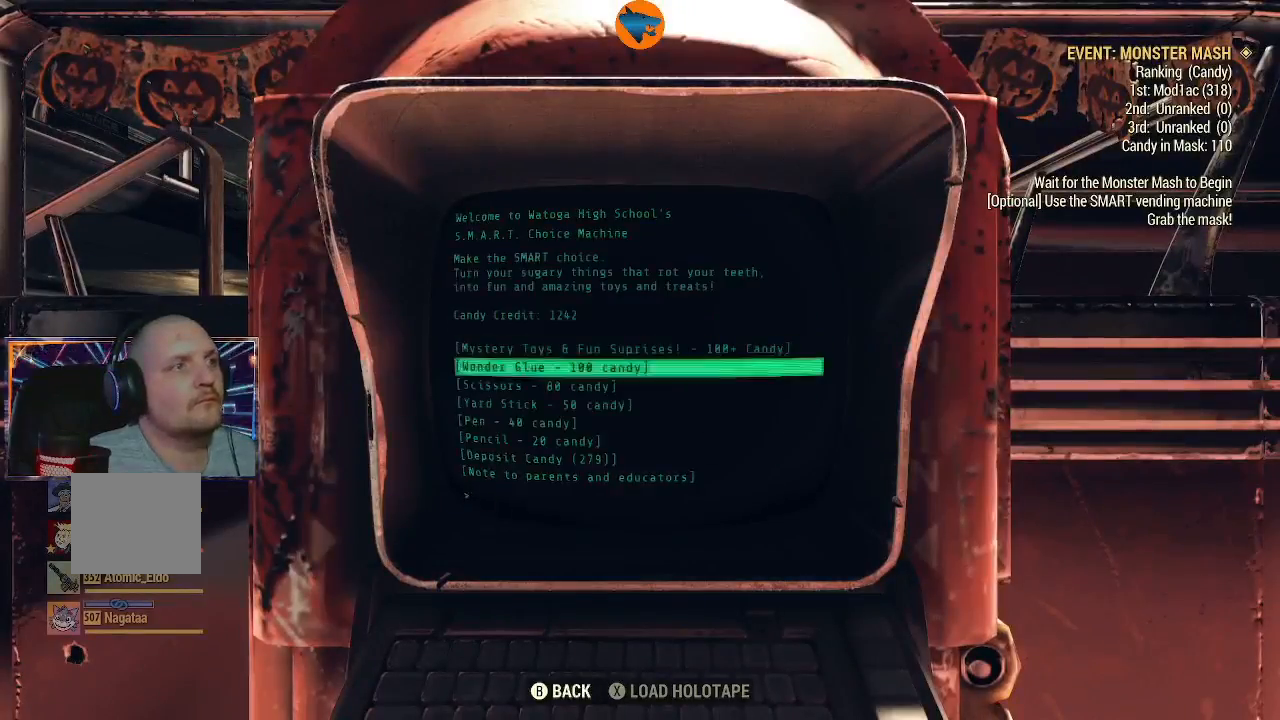
{"dt_ms": 500, "buttons": [], "left_stick": "center", "right_stick": "center", "events": [[367, "DPAD_DOWN", "up"]]}
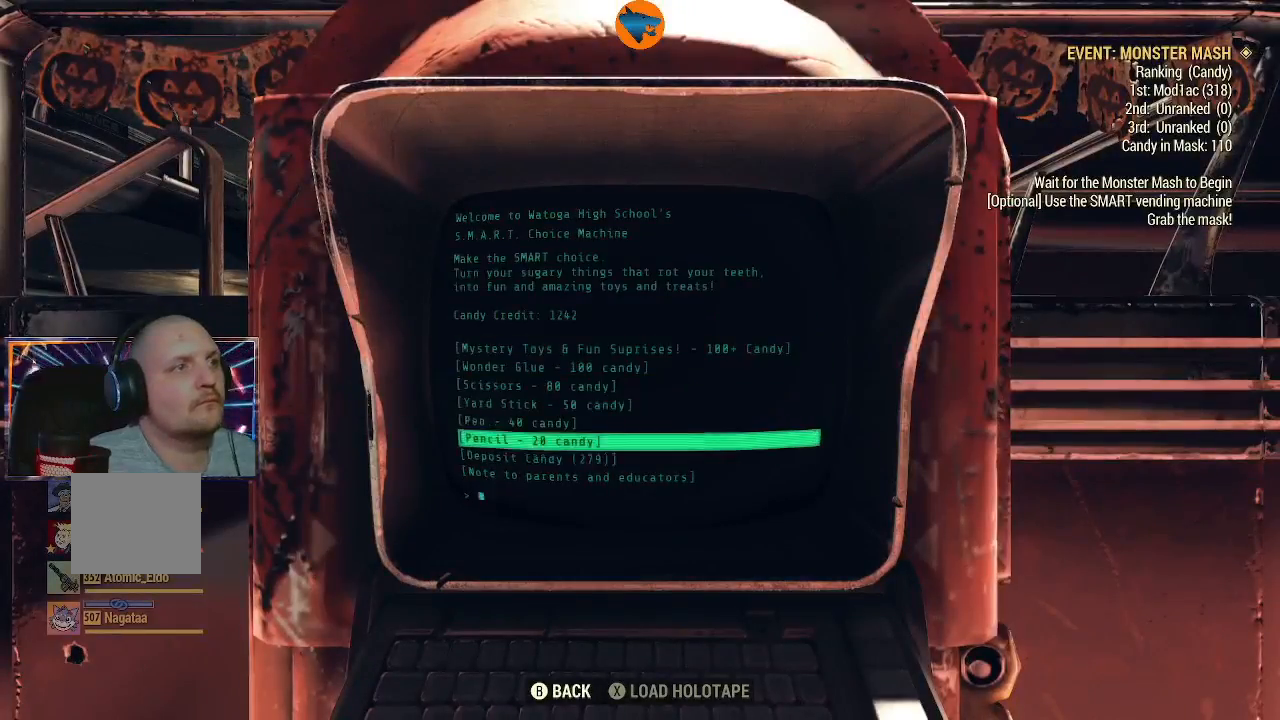
{"dt_ms": 500, "buttons": [], "left_stick": "center", "right_stick": "center", "events": [[67, "DPAD_DOWN", "down"], [133, "DPAD_DOWN", "up"], [367, "A", "down"], [467, "A", "up"]]}
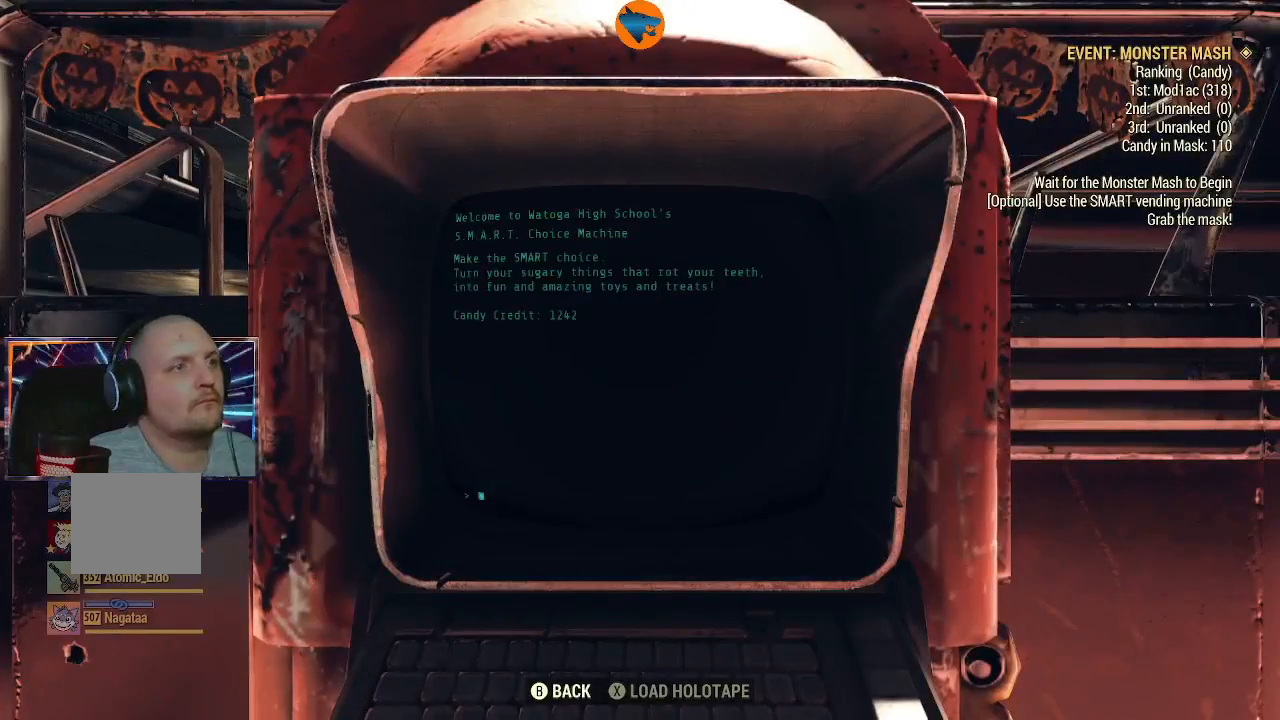
{"dt_ms": 500, "buttons": [], "left_stick": "center", "right_stick": "center", "events": []}
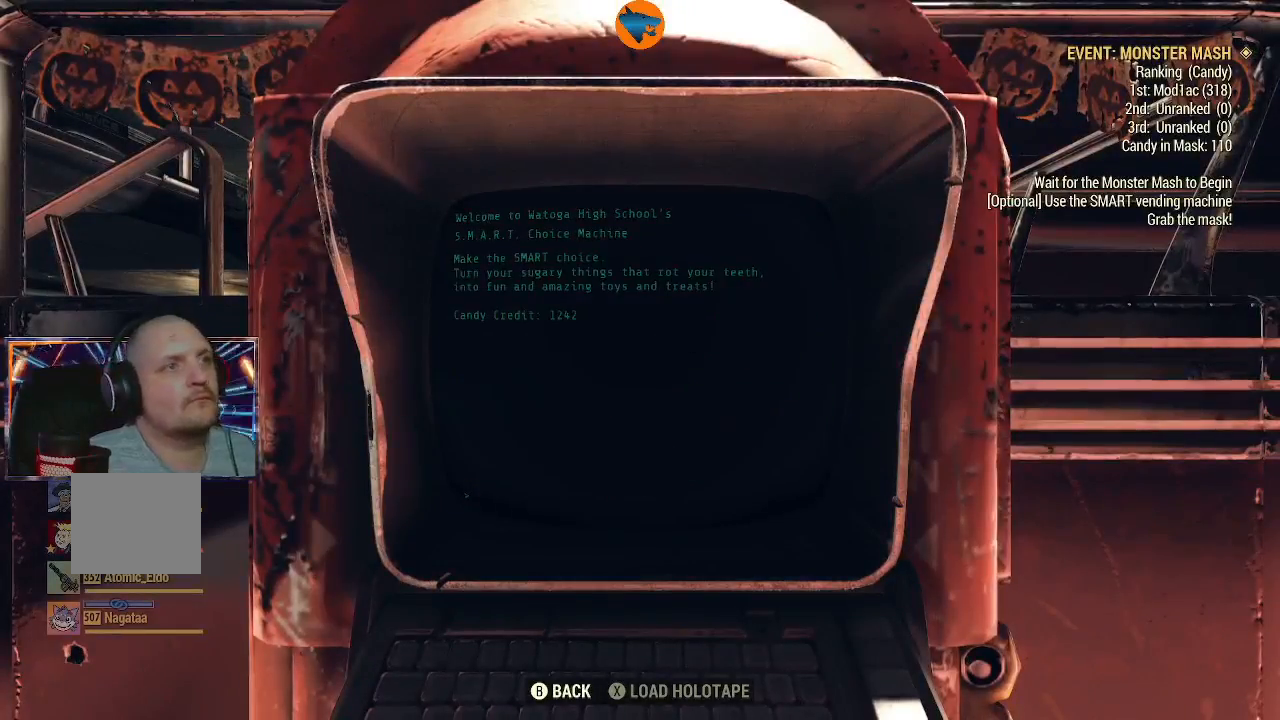
{"dt_ms": 500, "buttons": [], "left_stick": "center", "right_stick": "center", "events": []}
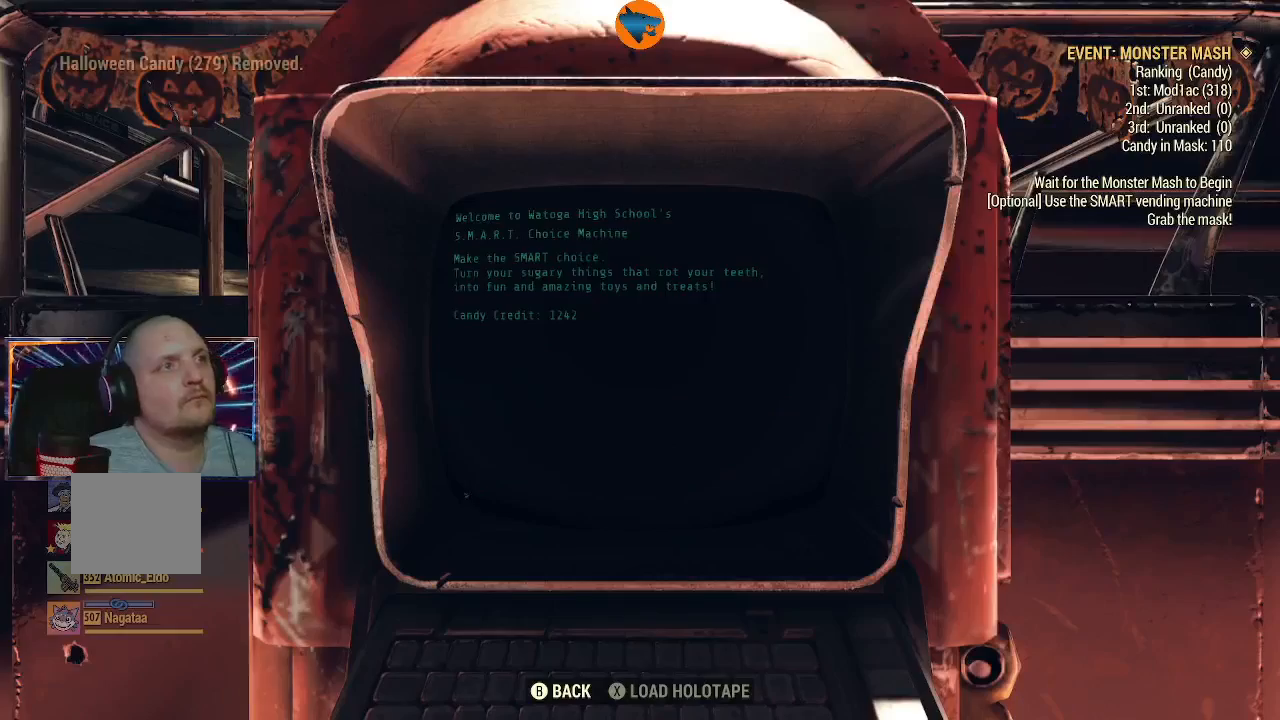
{"dt_ms": 500, "buttons": [], "left_stick": "center", "right_stick": "center", "events": []}
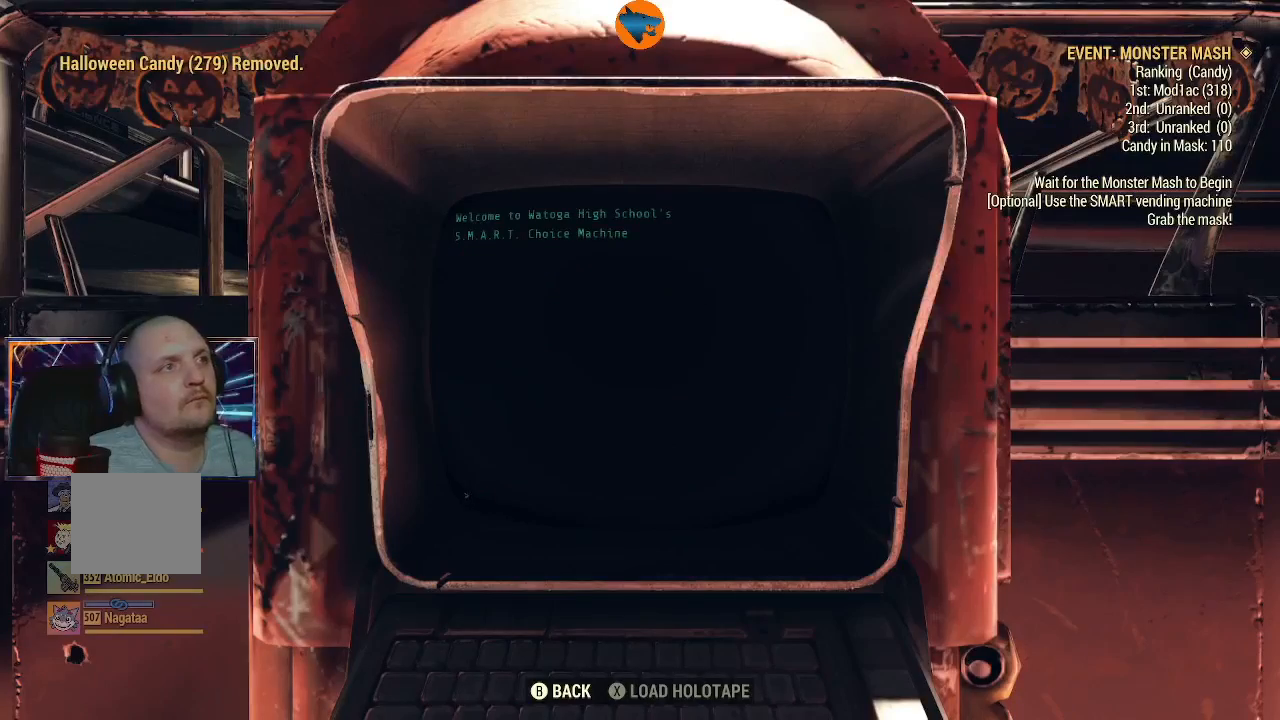
{"dt_ms": 500, "buttons": [], "left_stick": "center", "right_stick": "center", "events": []}
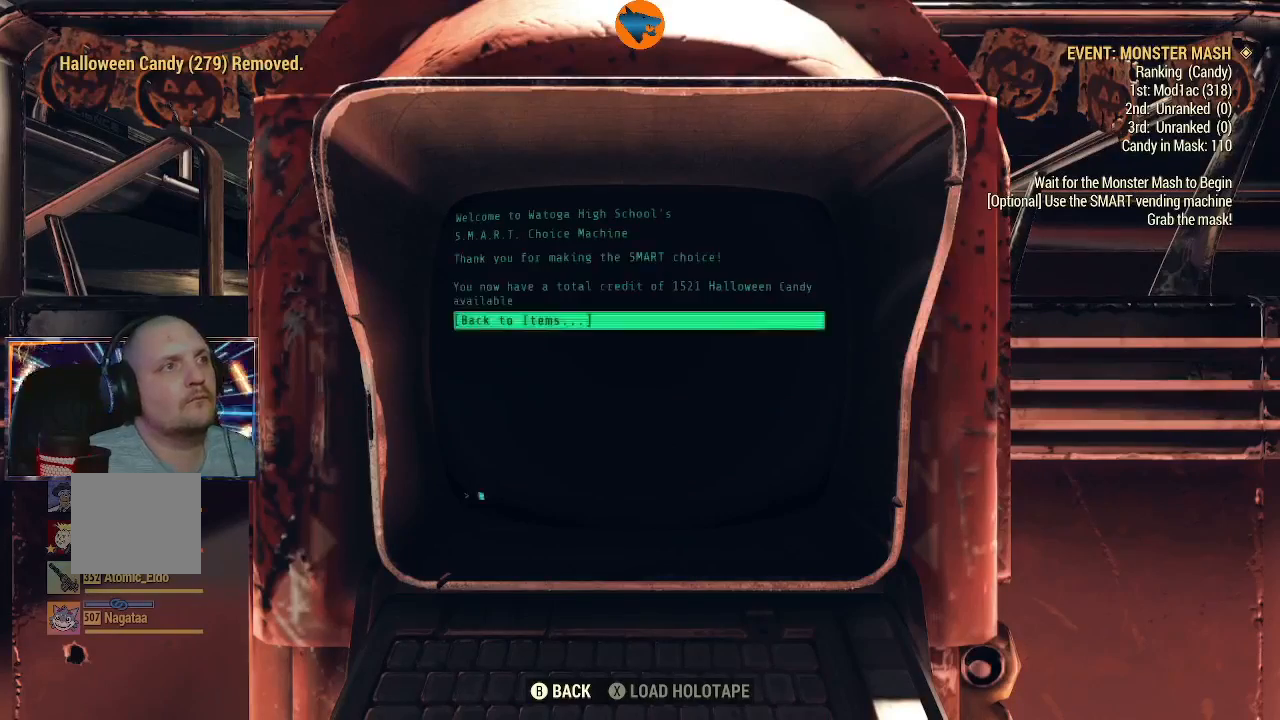
{"dt_ms": 500, "buttons": [], "left_stick": "center", "right_stick": "center", "events": [[133, "B", "down"], [267, "B", "up"]]}
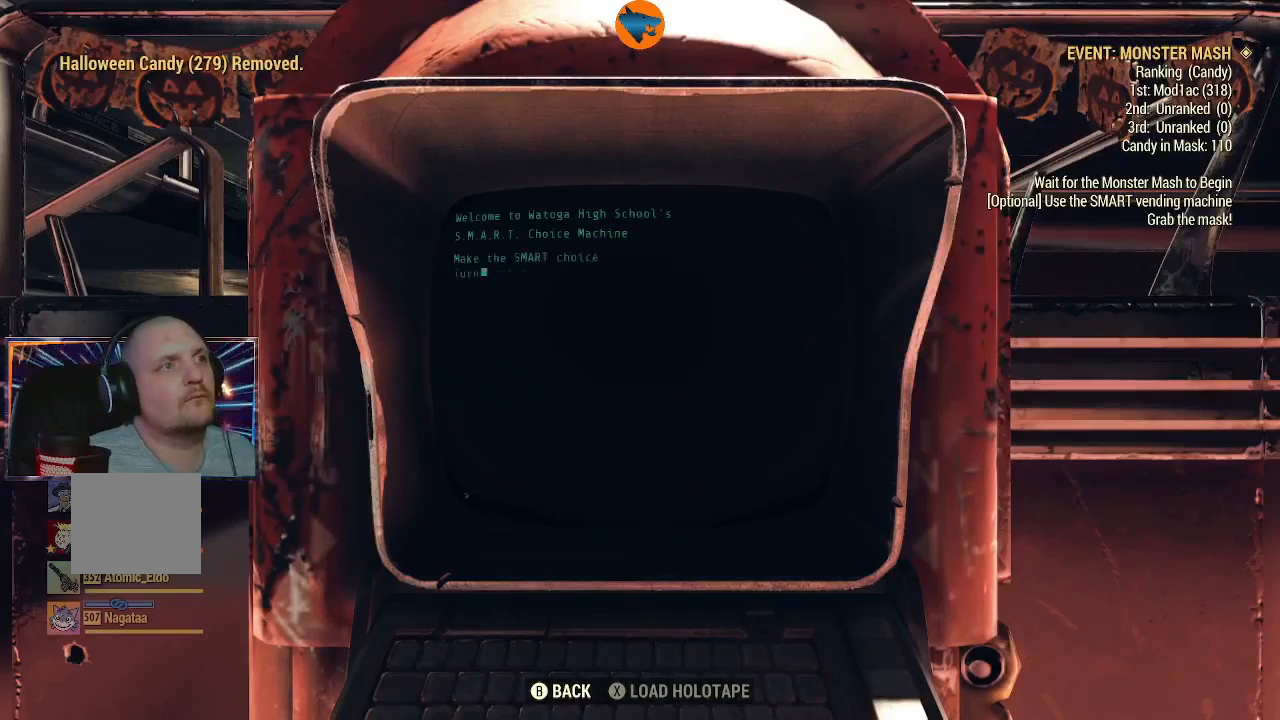
{"dt_ms": 500, "buttons": ["B"], "left_stick": "center", "right_stick": "center", "events": [[233, "B", "down"], [333, "B", "up"], [500, "B", "down"]]}
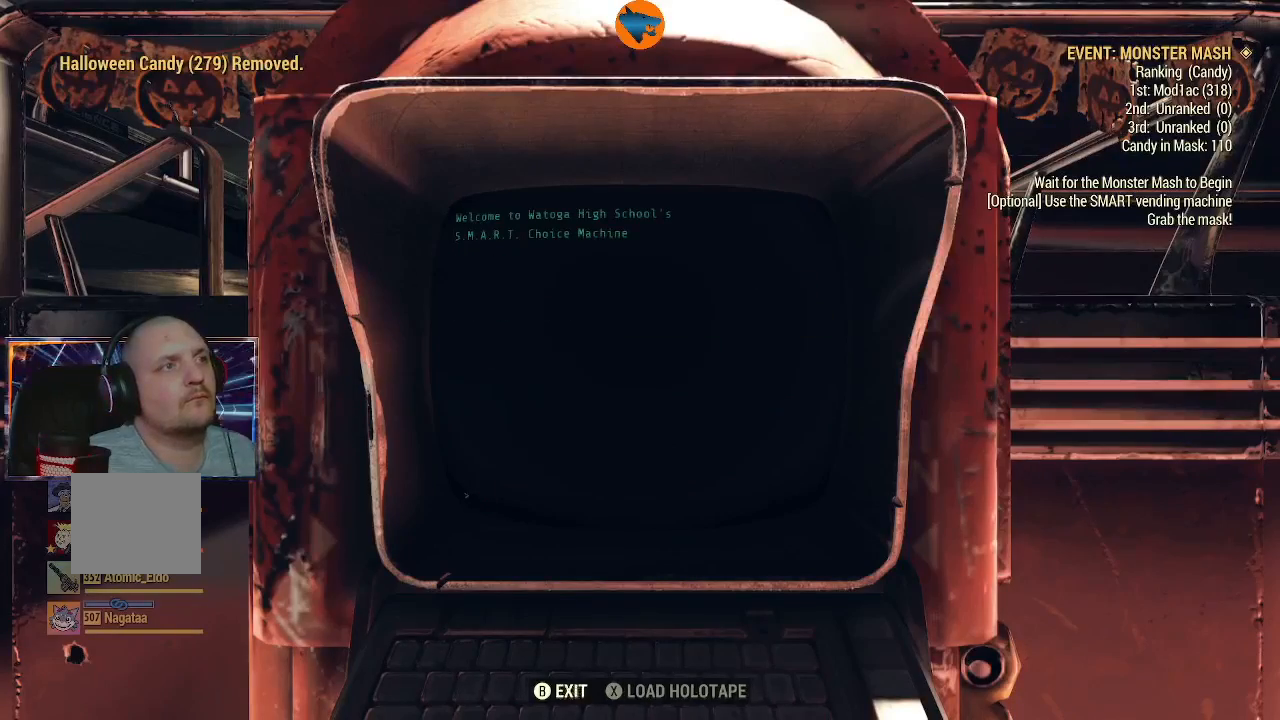
{"dt_ms": 500, "buttons": [], "left_stick": "center", "right_stick": "center", "events": [[100, "B", "up"]]}
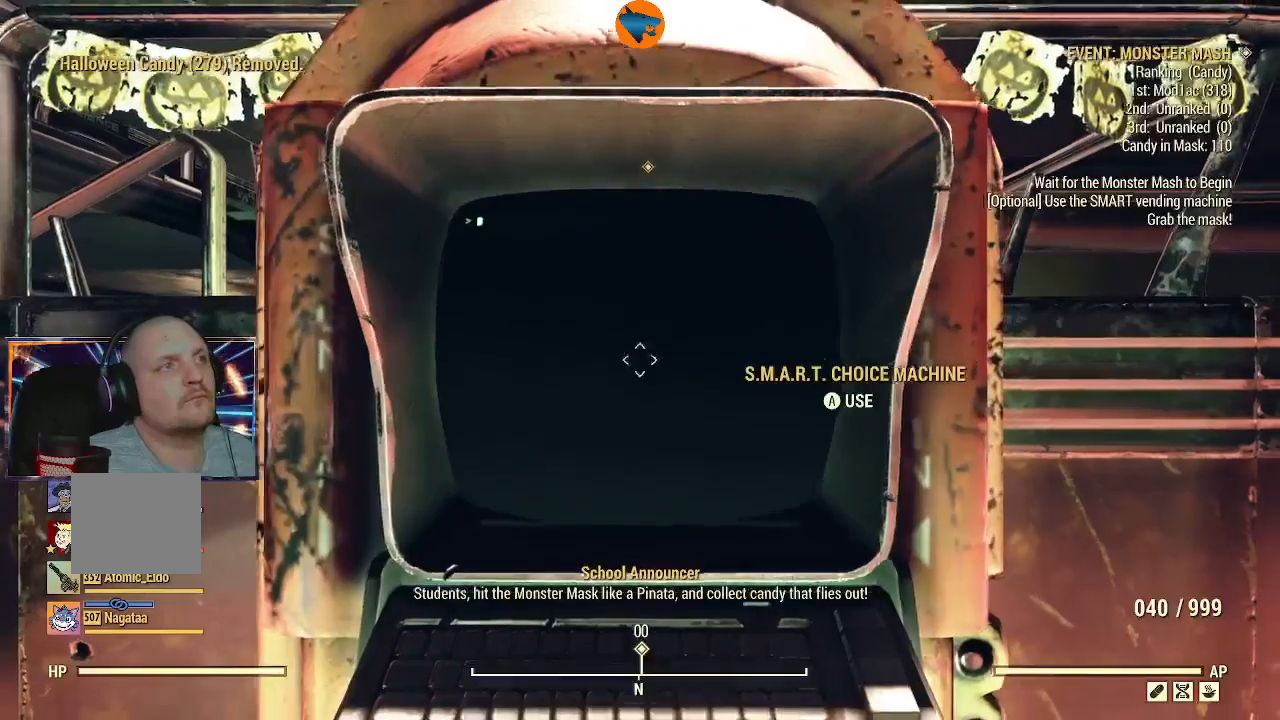
{"dt_ms": 500, "buttons": [], "left_stick": "center", "right_stick": "center", "events": []}